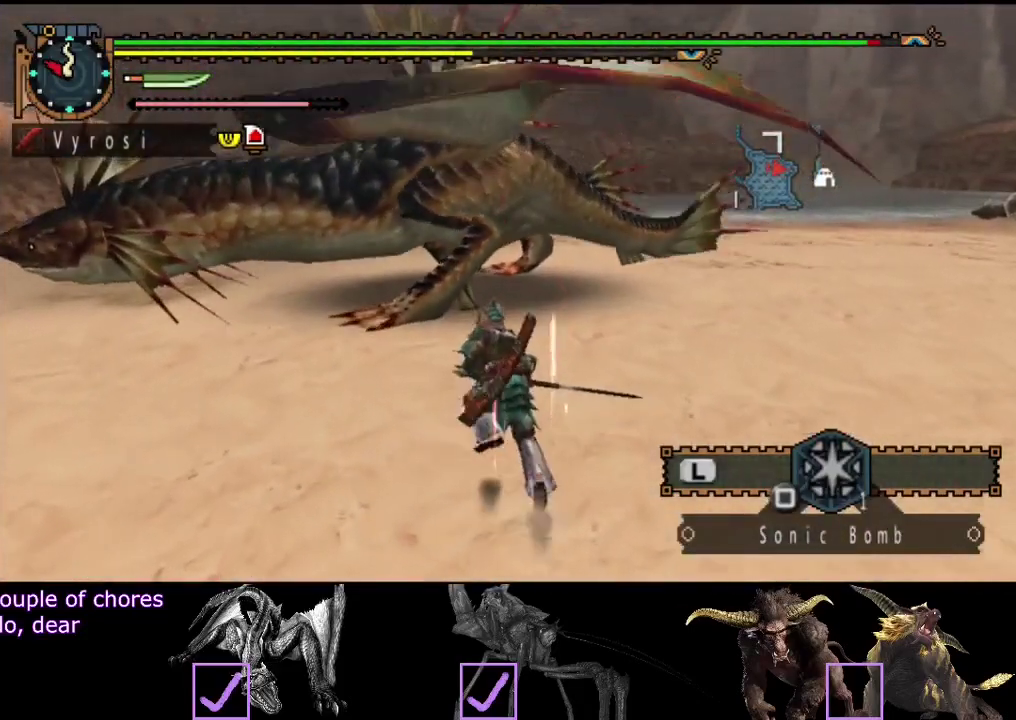
Gameplay with a controller (PlayStation layout); each line is a JSON object with the inputs held at the frame after it. "events" lists button and stick changes between this image and that frame as [ms after this image, input, new state], when the widget could be followed in between. Not read: L3 R3.
{"buttons": [], "left_stick": "up", "right_stick": "center", "events": [[200, "CIRCLE", "down"], [283, "CIRCLE", "up"]]}
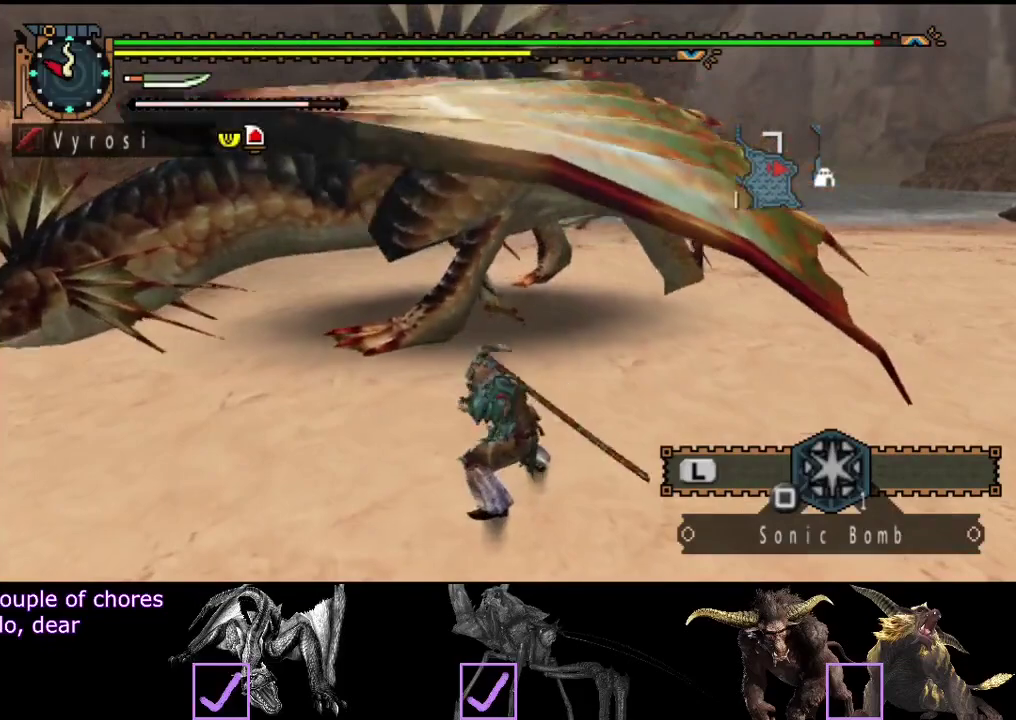
{"buttons": ["R2"], "left_stick": "right", "right_stick": "center", "events": [[50, "left_stick", "center"], [183, "R2", "down"], [283, "left_stick", "right"], [317, "R2", "up"], [383, "R2", "down"]]}
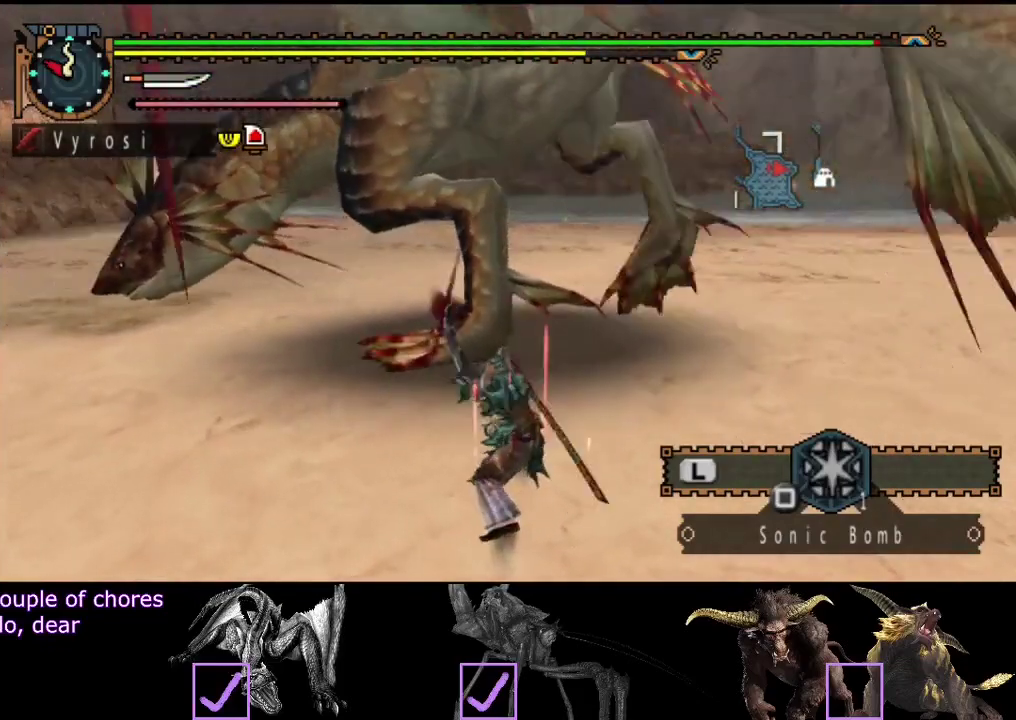
{"buttons": ["CIRCLE", "TRIANGLE"], "left_stick": "center", "right_stick": "center", "events": [[150, "R2", "up"], [383, "CIRCLE", "down"], [383, "TRIANGLE", "down"], [450, "left_stick", "center"]]}
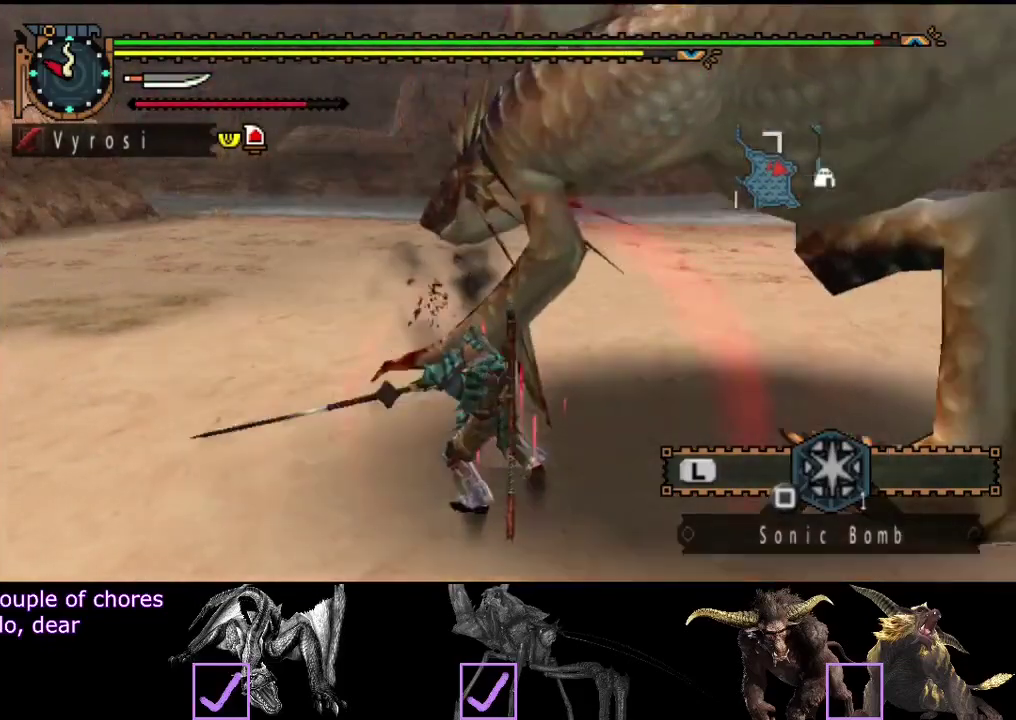
{"buttons": ["CIRCLE", "TRIANGLE"], "left_stick": "center", "right_stick": "center", "events": [[17, "TRIANGLE", "up"], [67, "TRIANGLE", "down"], [133, "TRIANGLE", "up"], [167, "CIRCLE", "up"], [200, "TRIANGLE", "down"], [233, "CIRCLE", "down"], [267, "TRIANGLE", "up"], [300, "CIRCLE", "up"], [367, "CIRCLE", "down"], [433, "CIRCLE", "up"], [500, "CIRCLE", "down"], [500, "TRIANGLE", "down"]]}
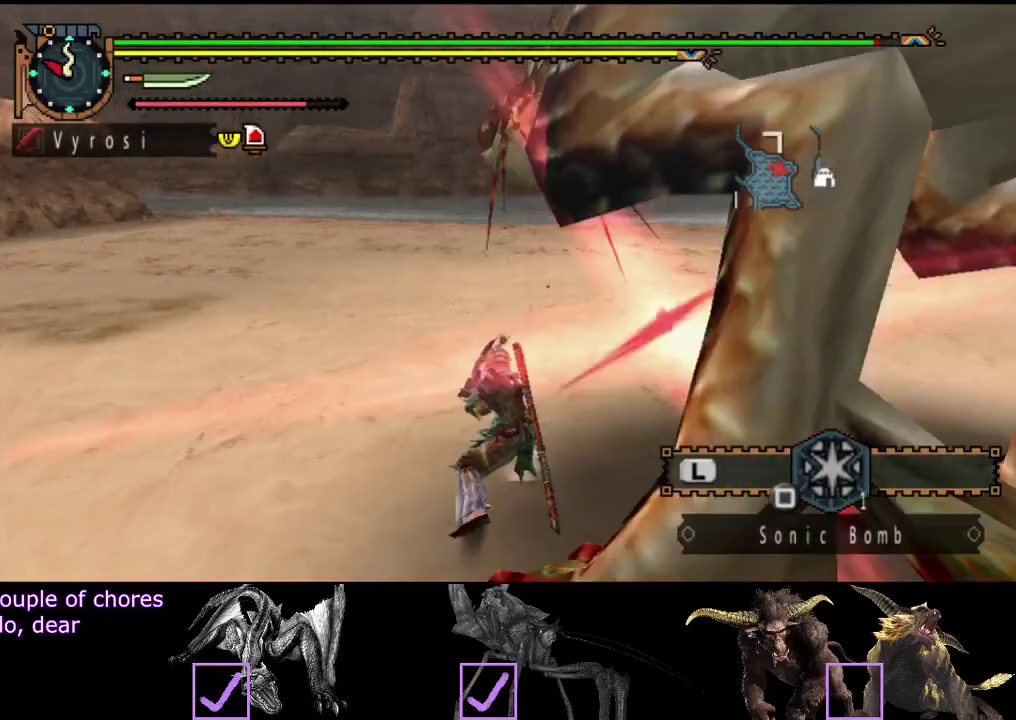
{"buttons": [], "left_stick": "center", "right_stick": "center", "events": [[67, "CIRCLE", "up"], [67, "TRIANGLE", "up"], [133, "CIRCLE", "down"], [133, "TRIANGLE", "down"], [200, "TRIANGLE", "up"], [267, "TRIANGLE", "down"], [400, "CIRCLE", "up"], [400, "TRIANGLE", "up"]]}
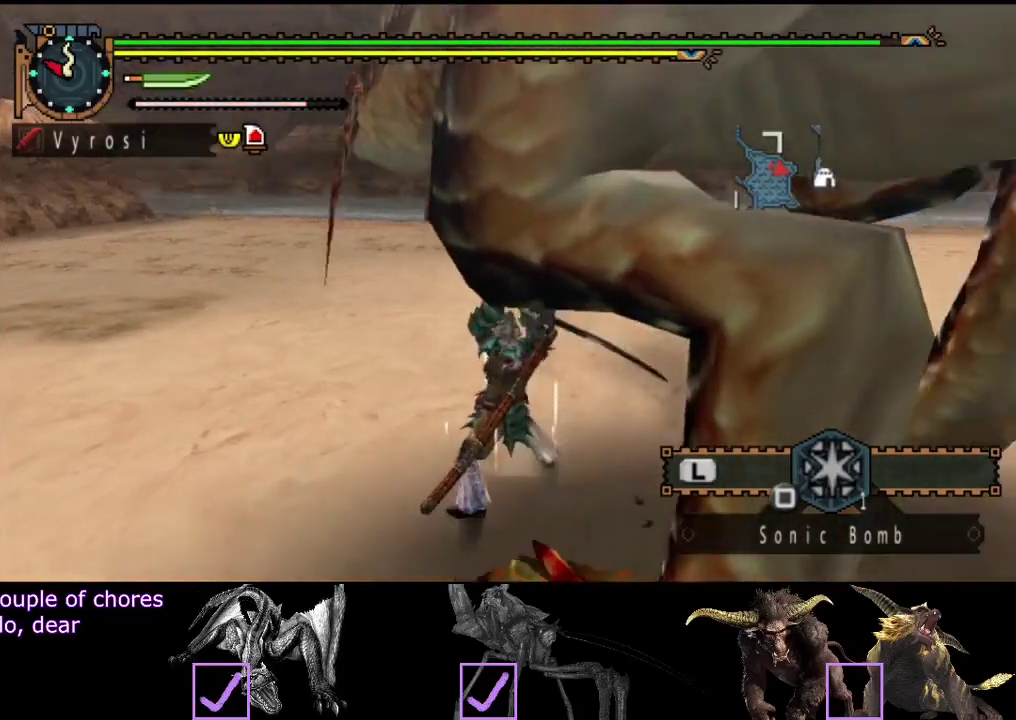
{"buttons": [], "left_stick": "center", "right_stick": "center", "events": [[100, "right_stick", "right"], [383, "right_stick", "center"]]}
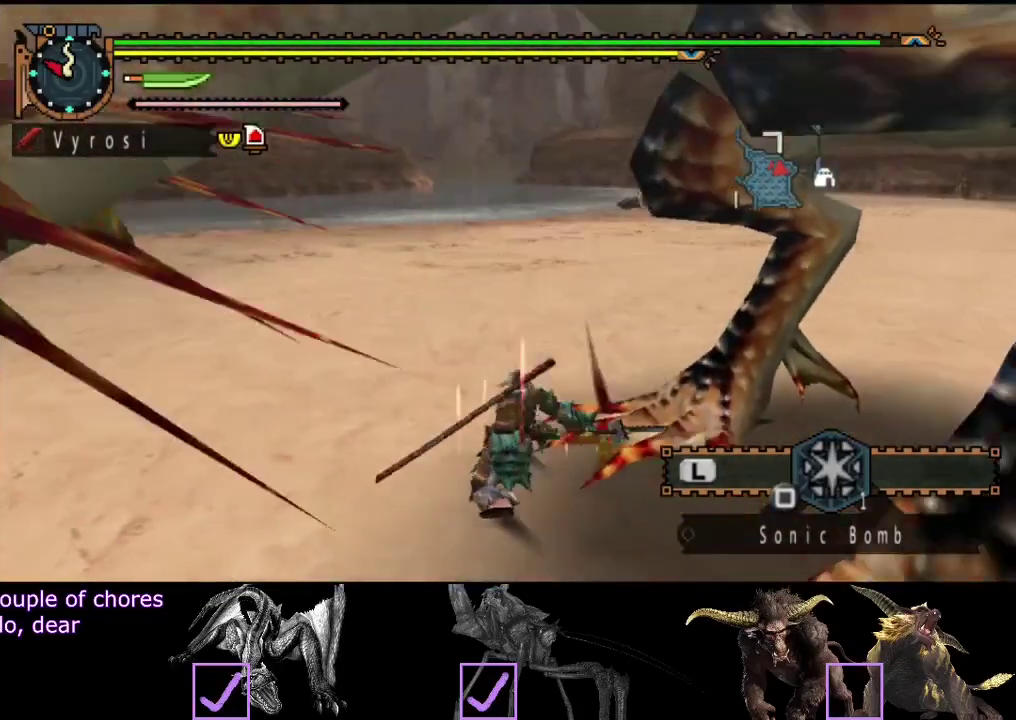
{"buttons": [], "left_stick": "center", "right_stick": "center", "events": [[250, "right_stick", "right"], [450, "right_stick", "center"]]}
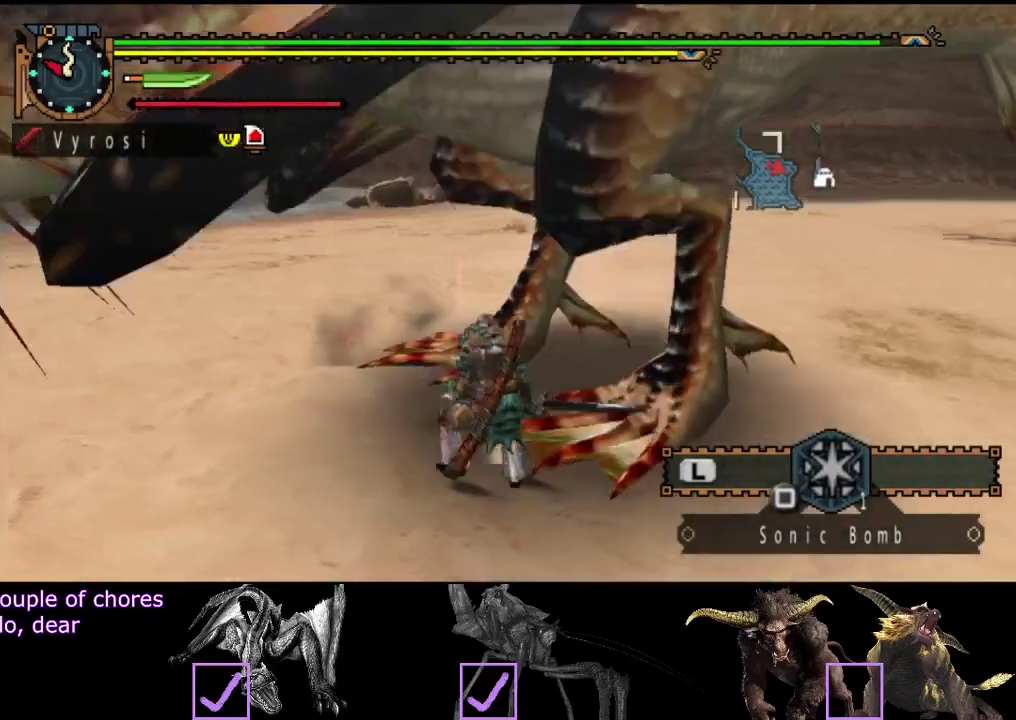
{"buttons": [], "left_stick": "down-right", "right_stick": "center", "events": [[267, "left_stick", "down-right"]]}
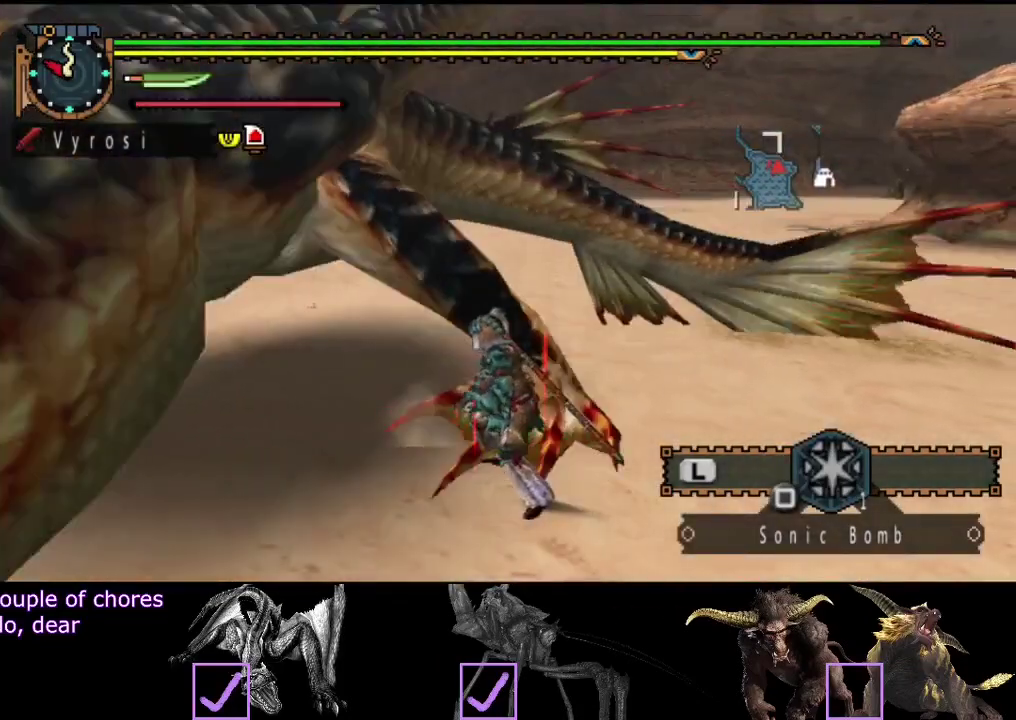
{"buttons": [], "left_stick": "right", "right_stick": "left", "events": [[100, "left_stick", "right"], [433, "right_stick", "up-left"], [500, "right_stick", "left"]]}
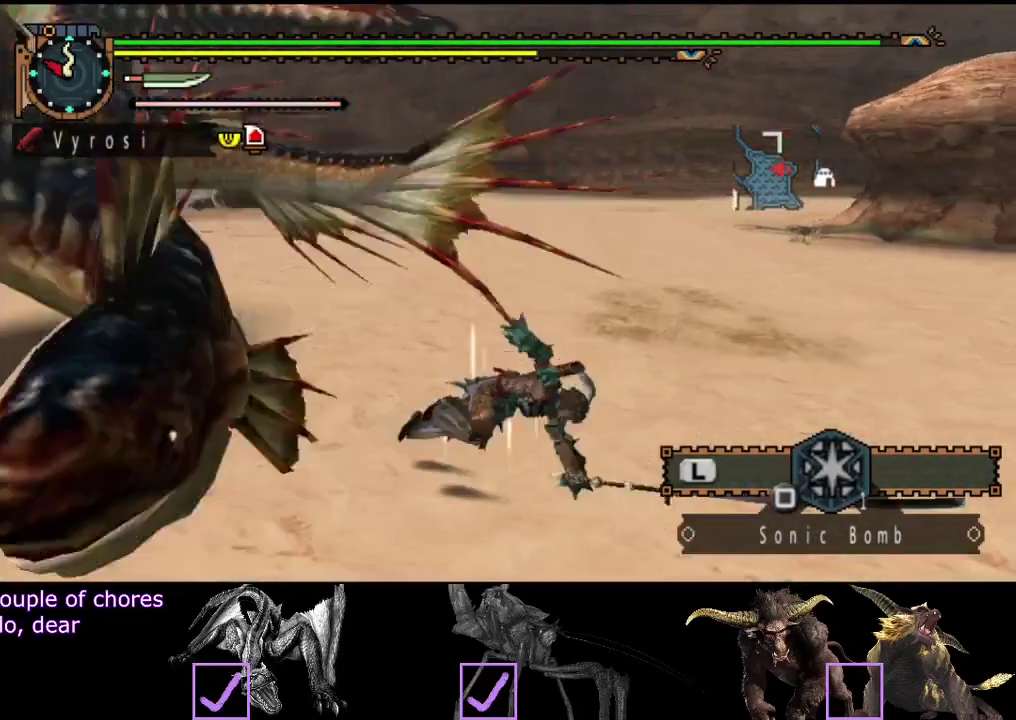
{"buttons": [], "left_stick": "up", "right_stick": "center", "events": [[233, "right_stick", "center"], [267, "left_stick", "up-right"], [333, "left_stick", "up"]]}
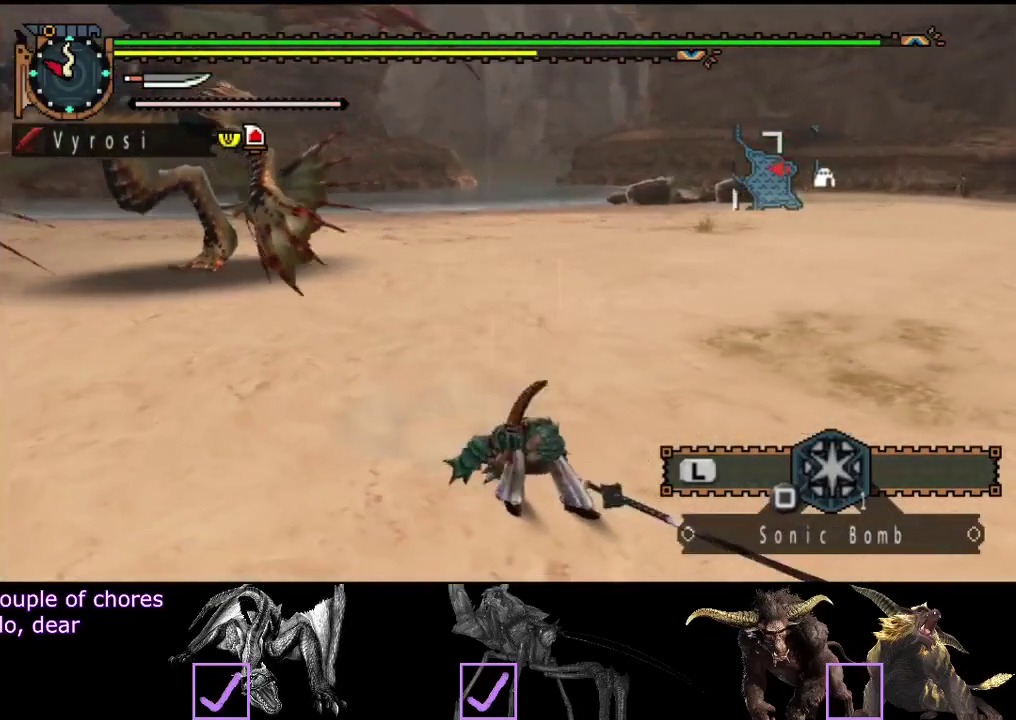
{"buttons": [], "left_stick": "up", "right_stick": "center", "events": [[133, "right_stick", "left"], [267, "right_stick", "center"]]}
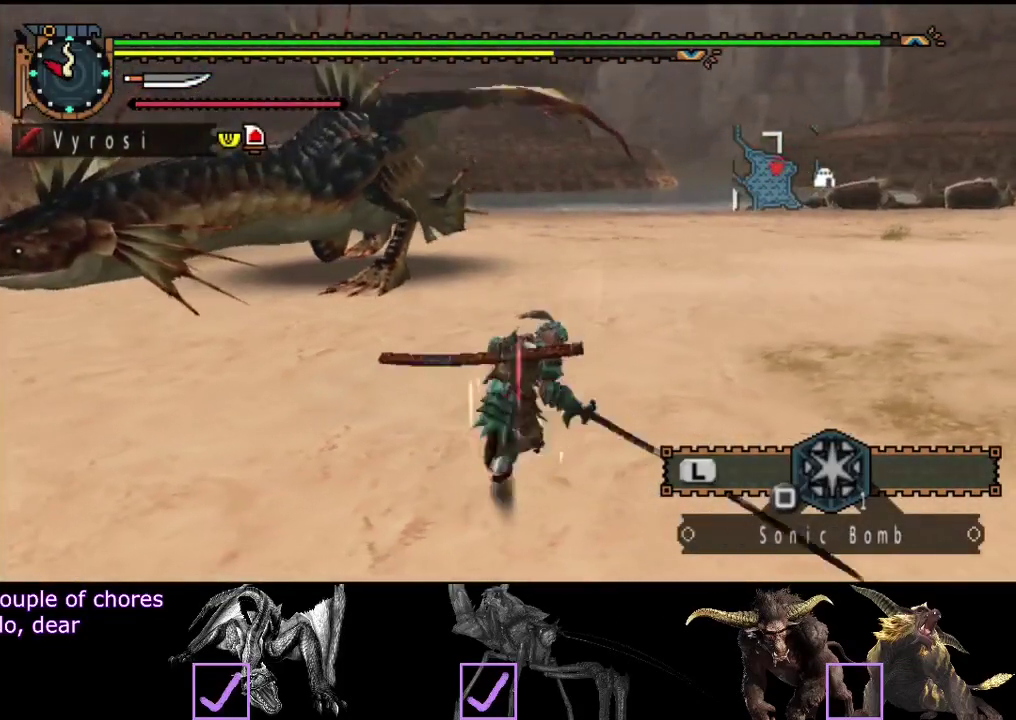
{"buttons": ["TRIANGLE"], "left_stick": "up", "right_stick": "center", "events": [[483, "TRIANGLE", "down"]]}
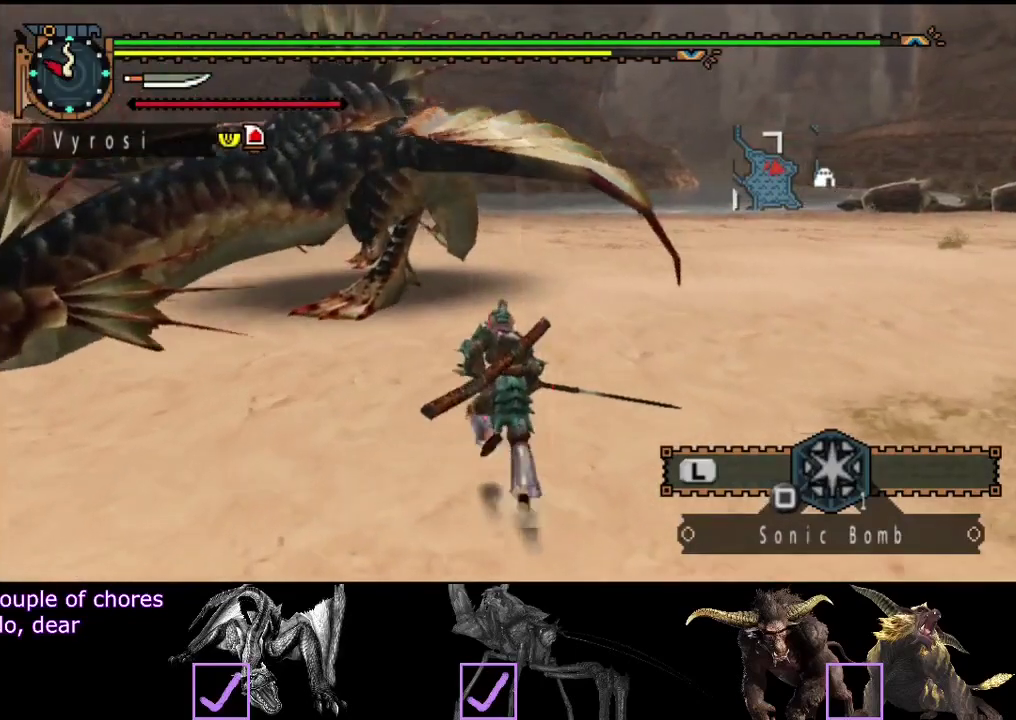
{"buttons": [], "left_stick": "center", "right_stick": "center", "events": [[50, "TRIANGLE", "up"], [483, "left_stick", "center"]]}
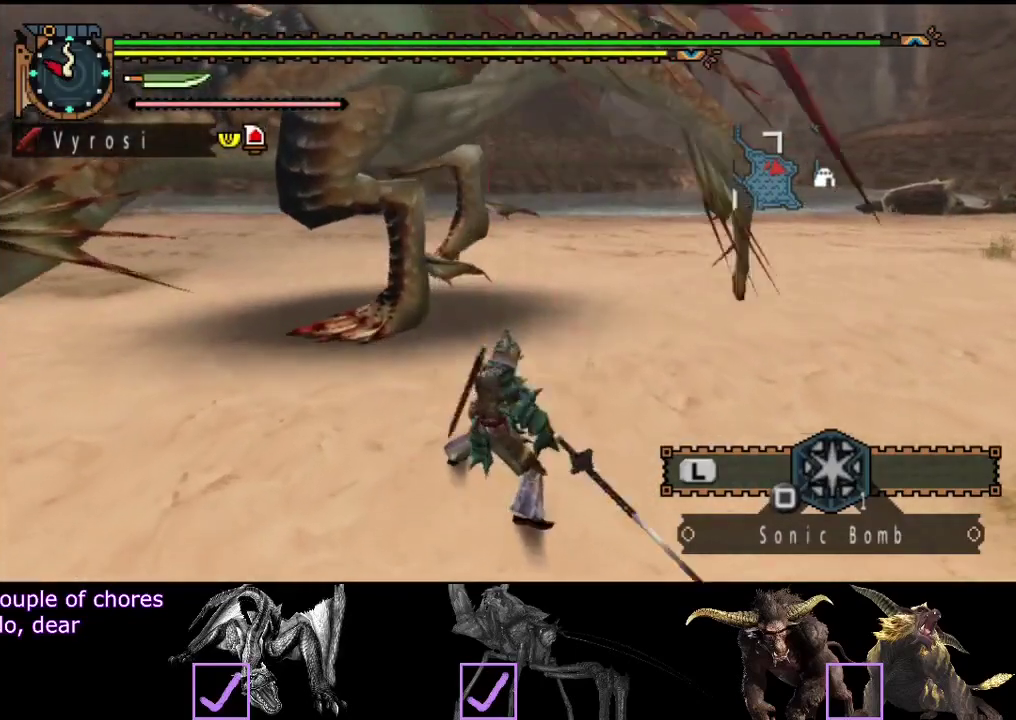
{"buttons": ["TRIANGLE"], "left_stick": "right", "right_stick": "center", "events": [[383, "CIRCLE", "down"], [383, "TRIANGLE", "down"], [450, "TRIANGLE", "up"], [483, "CIRCLE", "up"], [483, "left_stick", "right"], [500, "TRIANGLE", "down"]]}
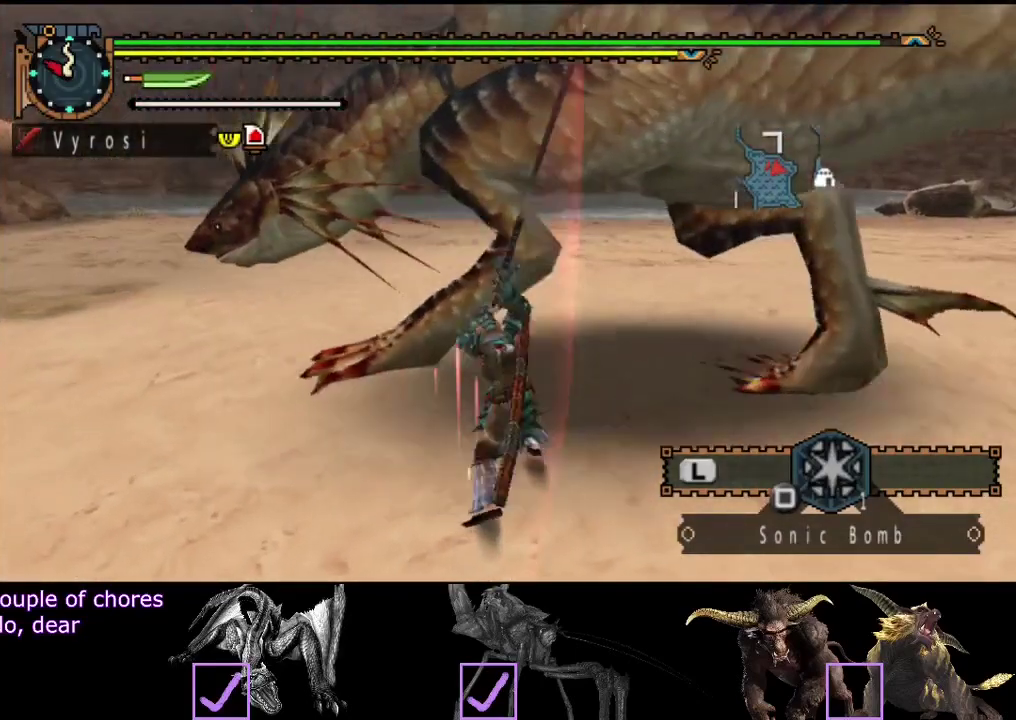
{"buttons": ["CIRCLE"], "left_stick": "right", "right_stick": "center", "events": [[67, "TRIANGLE", "up"], [133, "CIRCLE", "down"], [133, "TRIANGLE", "down"], [233, "CIRCLE", "up"], [233, "TRIANGLE", "up"], [300, "CIRCLE", "down"], [300, "TRIANGLE", "down"], [367, "CIRCLE", "up"], [367, "TRIANGLE", "up"], [433, "CIRCLE", "down"], [433, "TRIANGLE", "down"], [500, "TRIANGLE", "up"]]}
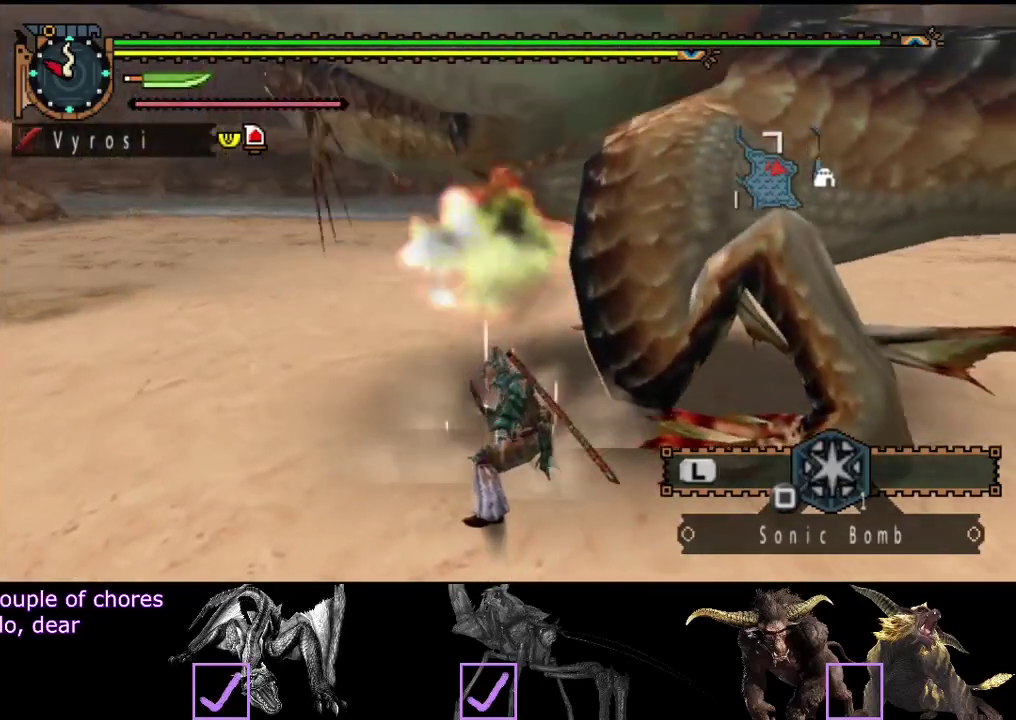
{"buttons": ["CIRCLE", "TRIANGLE"], "left_stick": "center", "right_stick": "center", "events": [[33, "CIRCLE", "up"], [67, "TRIANGLE", "down"], [100, "CIRCLE", "down"], [200, "CIRCLE", "up"], [200, "TRIANGLE", "up"], [267, "CIRCLE", "down"], [267, "TRIANGLE", "down"], [367, "CIRCLE", "up"], [367, "TRIANGLE", "up"], [367, "left_stick", "center"], [433, "CIRCLE", "down"], [433, "TRIANGLE", "down"]]}
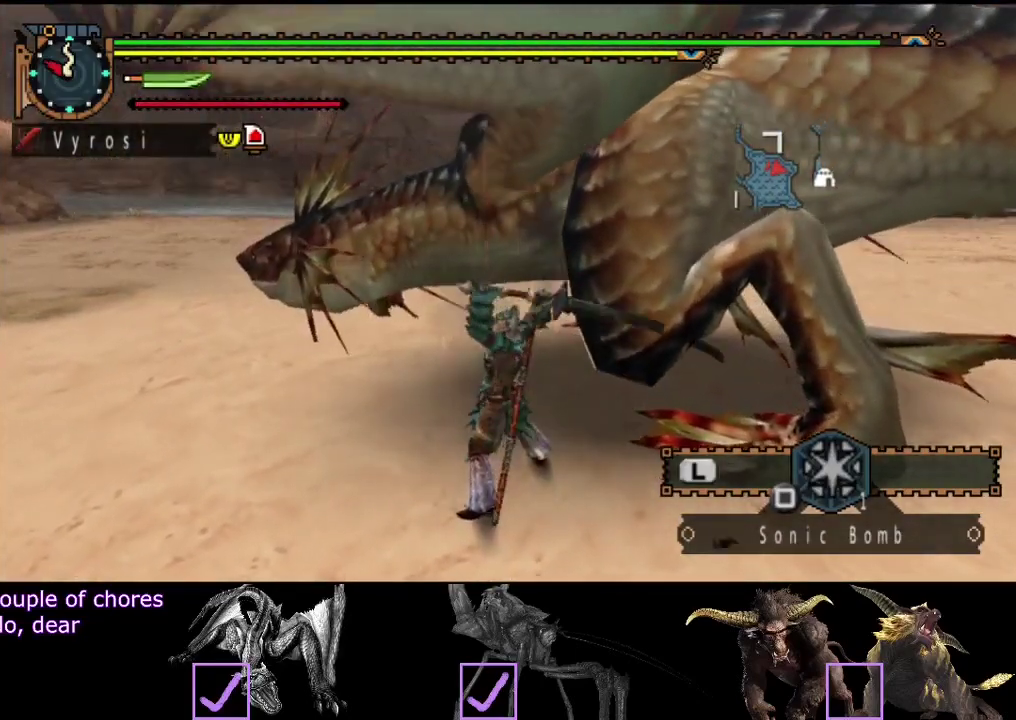
{"buttons": ["CIRCLE", "TRIANGLE"], "left_stick": "center", "right_stick": "center", "events": [[33, "CIRCLE", "up"], [33, "TRIANGLE", "up"], [100, "CIRCLE", "down"], [100, "TRIANGLE", "down"], [183, "TRIANGLE", "up"], [250, "TRIANGLE", "down"], [367, "TRIANGLE", "up"], [383, "CIRCLE", "up"], [467, "CIRCLE", "down"], [467, "TRIANGLE", "down"]]}
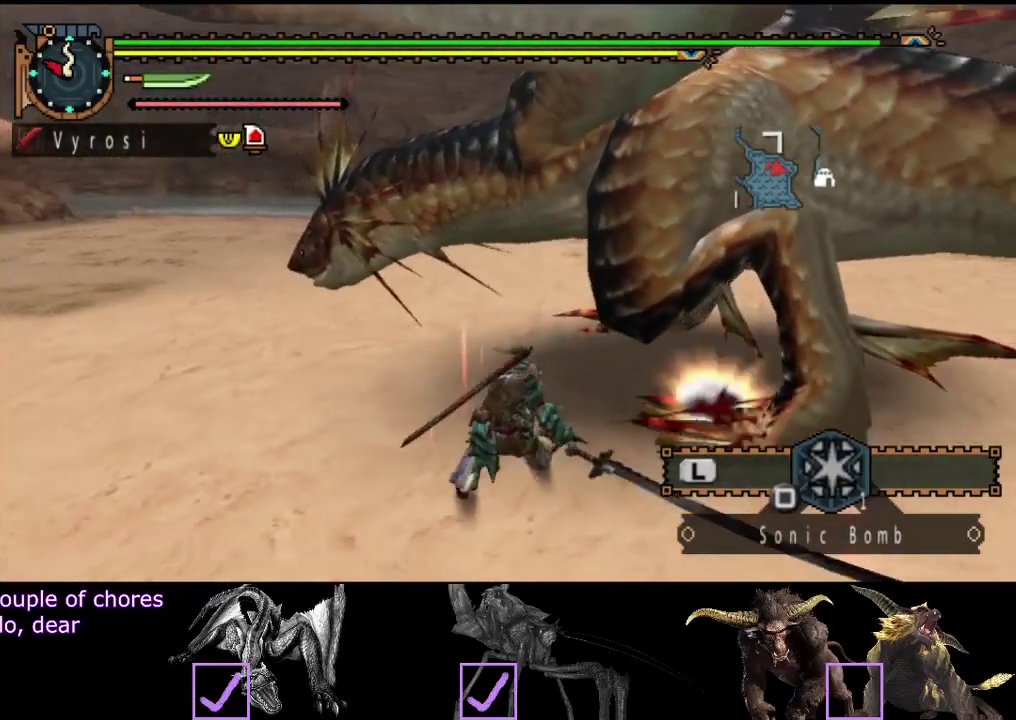
{"buttons": [], "left_stick": "center", "right_stick": "center", "events": [[17, "TRIANGLE", "up"], [50, "CIRCLE", "up"], [250, "right_stick", "right"], [417, "right_stick", "center"]]}
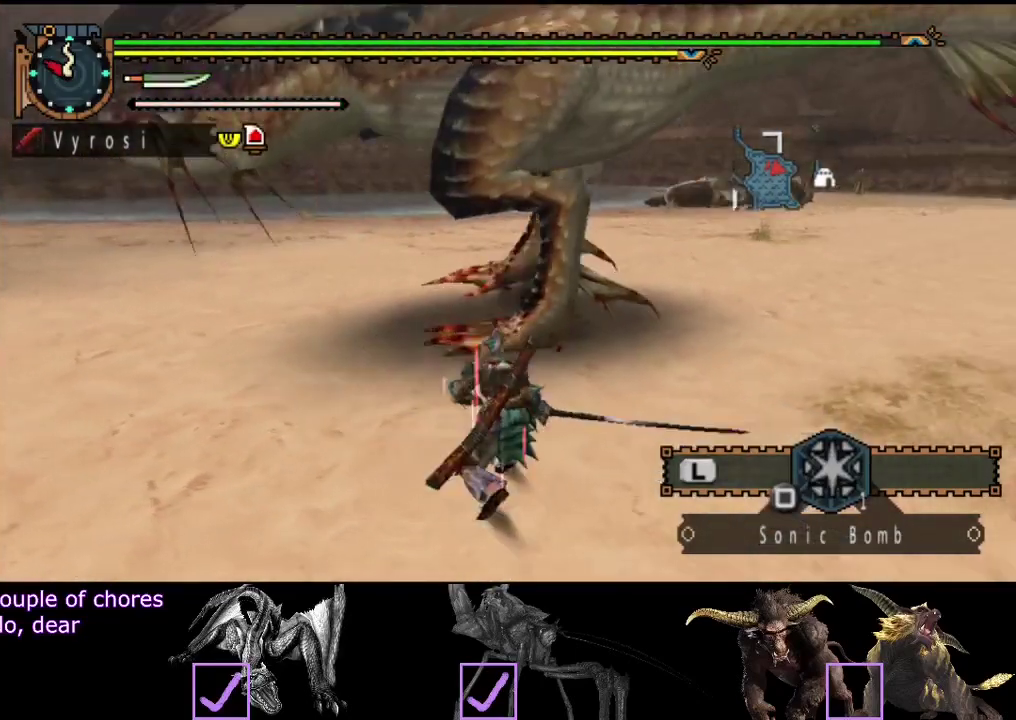
{"buttons": [], "left_stick": "down-right", "right_stick": "center", "events": [[50, "left_stick", "down"], [283, "left_stick", "down-right"]]}
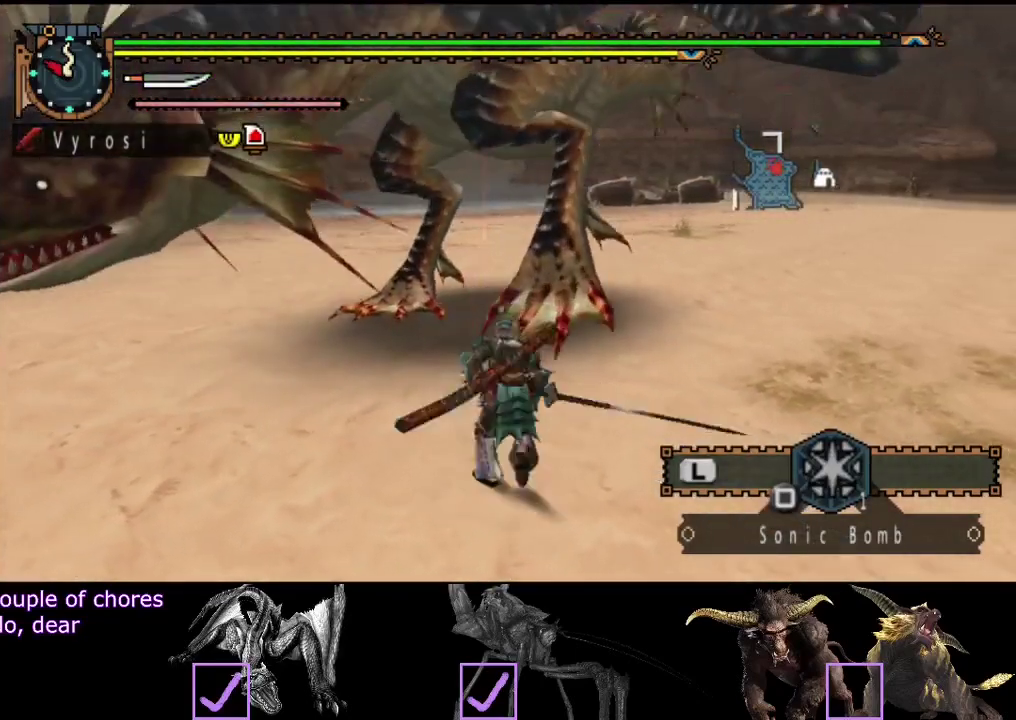
{"buttons": [], "left_stick": "down-right", "right_stick": "center", "events": [[67, "right_stick", "left"], [267, "right_stick", "center"]]}
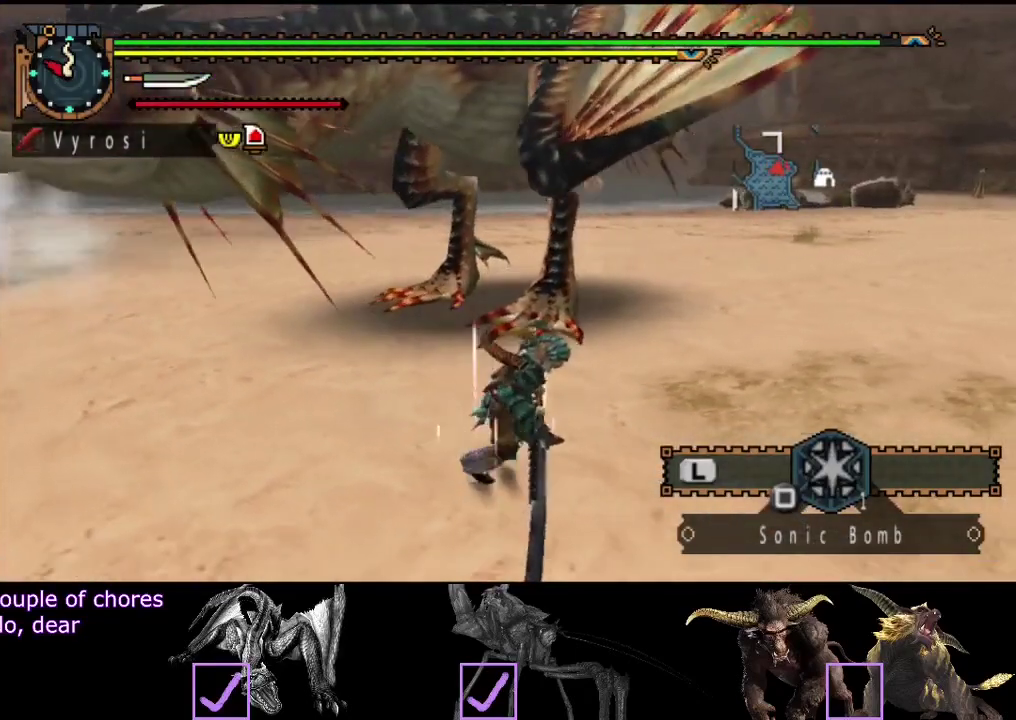
{"buttons": [], "left_stick": "down-right", "right_stick": "center", "events": [[67, "right_stick", "left"], [267, "right_stick", "center"]]}
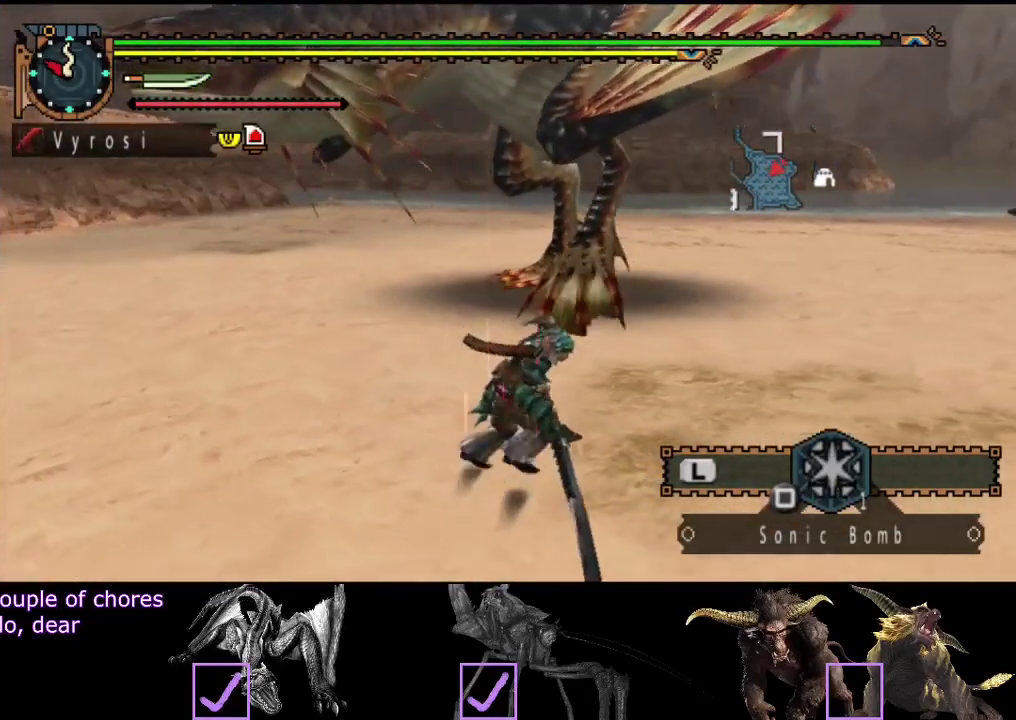
{"buttons": [], "left_stick": "center", "right_stick": "center", "events": [[67, "right_stick", "left"], [200, "right_stick", "center"], [267, "left_stick", "center"]]}
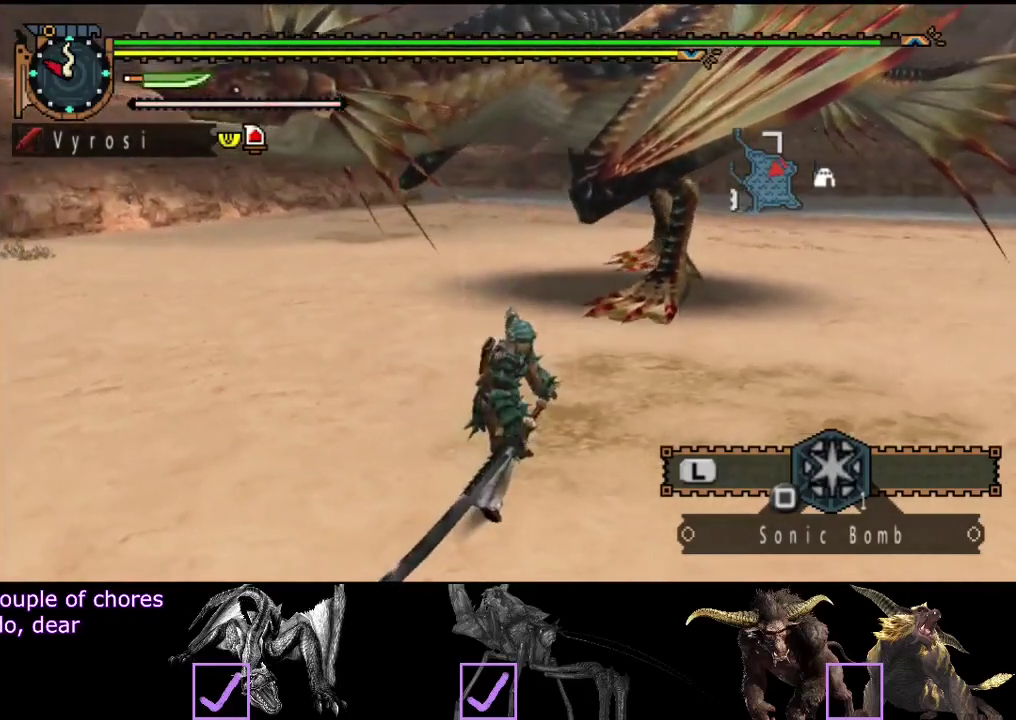
{"buttons": [], "left_stick": "center", "right_stick": "center", "events": []}
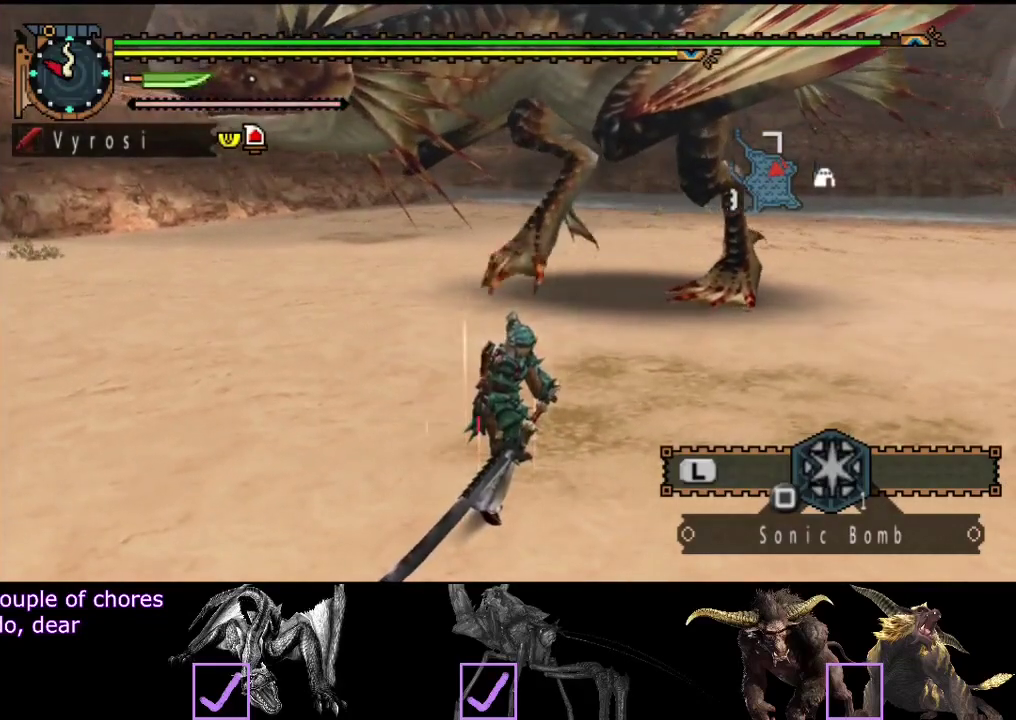
{"buttons": [], "left_stick": "center", "right_stick": "center", "events": []}
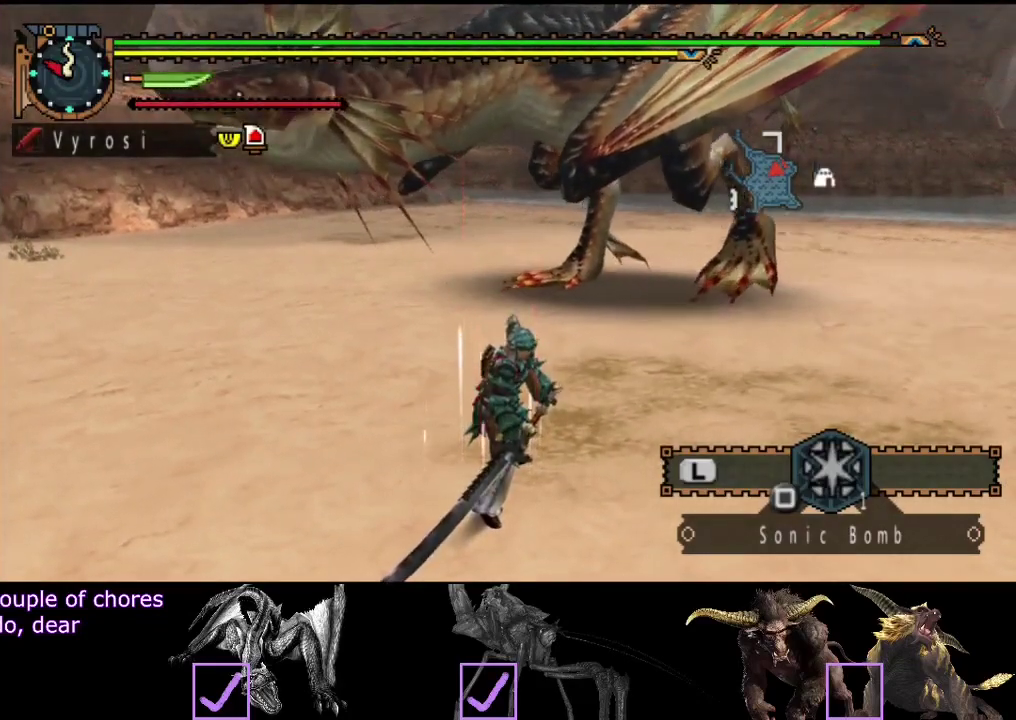
{"buttons": [], "left_stick": "up-right", "right_stick": "center", "events": [[217, "left_stick", "up-right"]]}
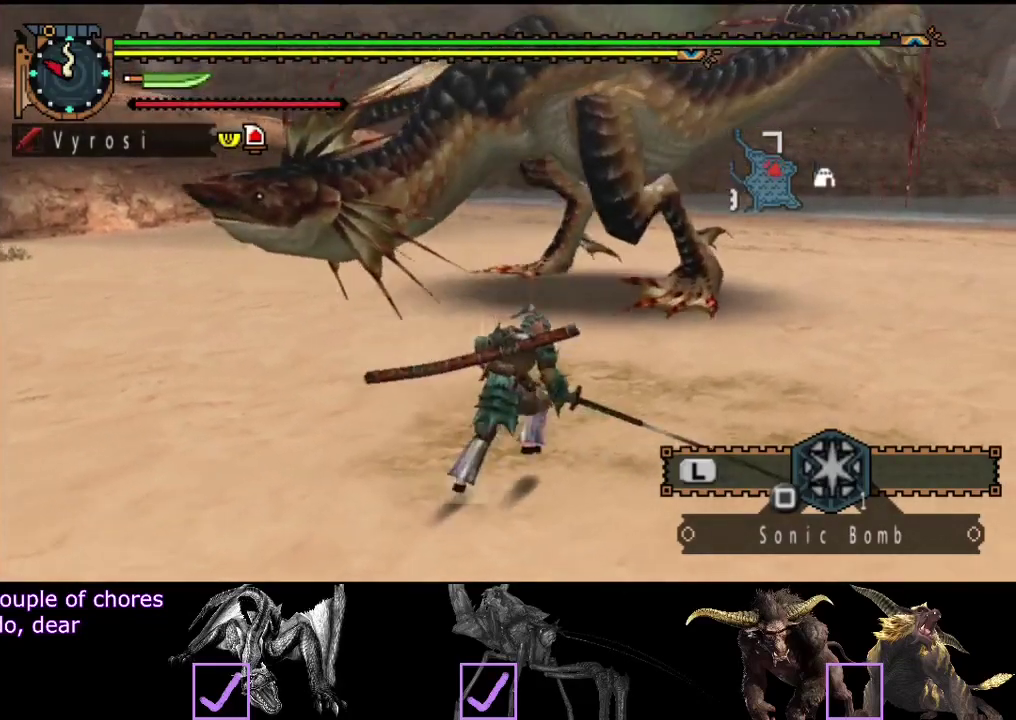
{"buttons": [], "left_stick": "up", "right_stick": "center", "events": [[117, "left_stick", "right"], [367, "left_stick", "up"]]}
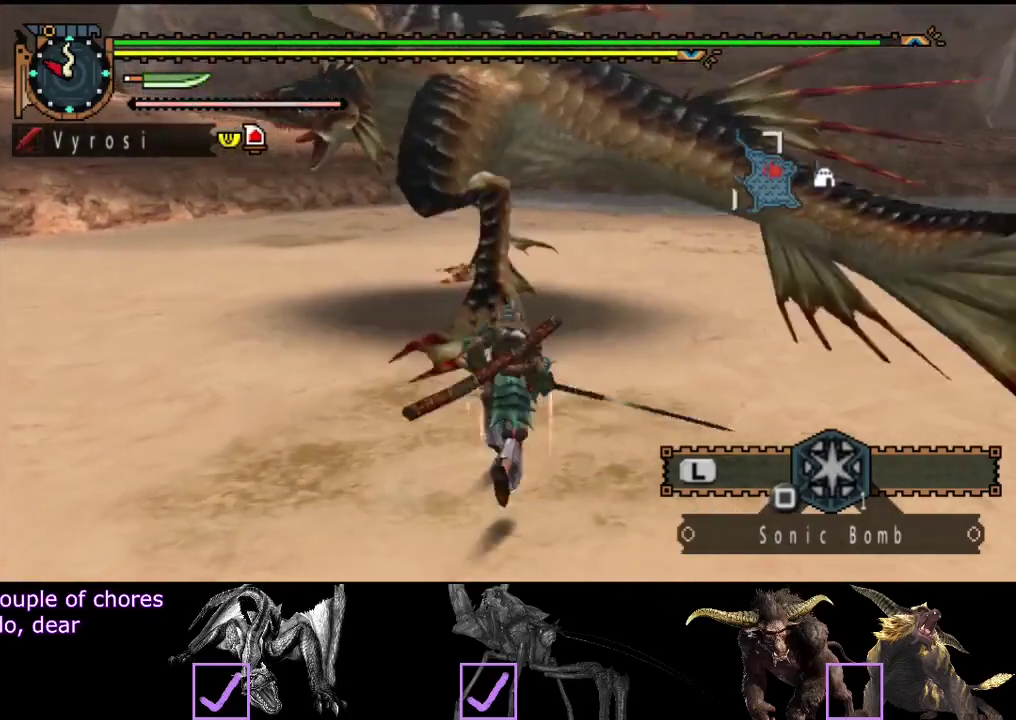
{"buttons": ["R2"], "left_stick": "up", "right_stick": "center", "events": [[33, "TRIANGLE", "down"], [100, "TRIANGLE", "up"], [467, "R2", "down"]]}
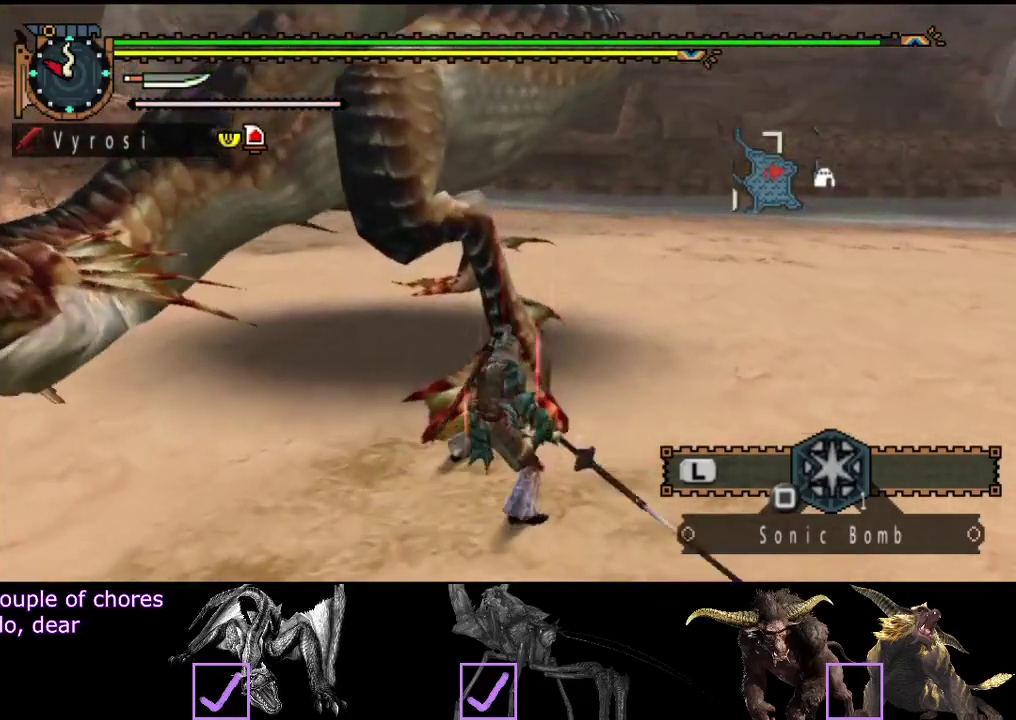
{"buttons": [], "left_stick": "center", "right_stick": "center", "events": [[33, "R2", "up"], [133, "R2", "down"], [183, "R2", "up"], [267, "R2", "down"], [333, "R2", "up"], [450, "left_stick", "center"]]}
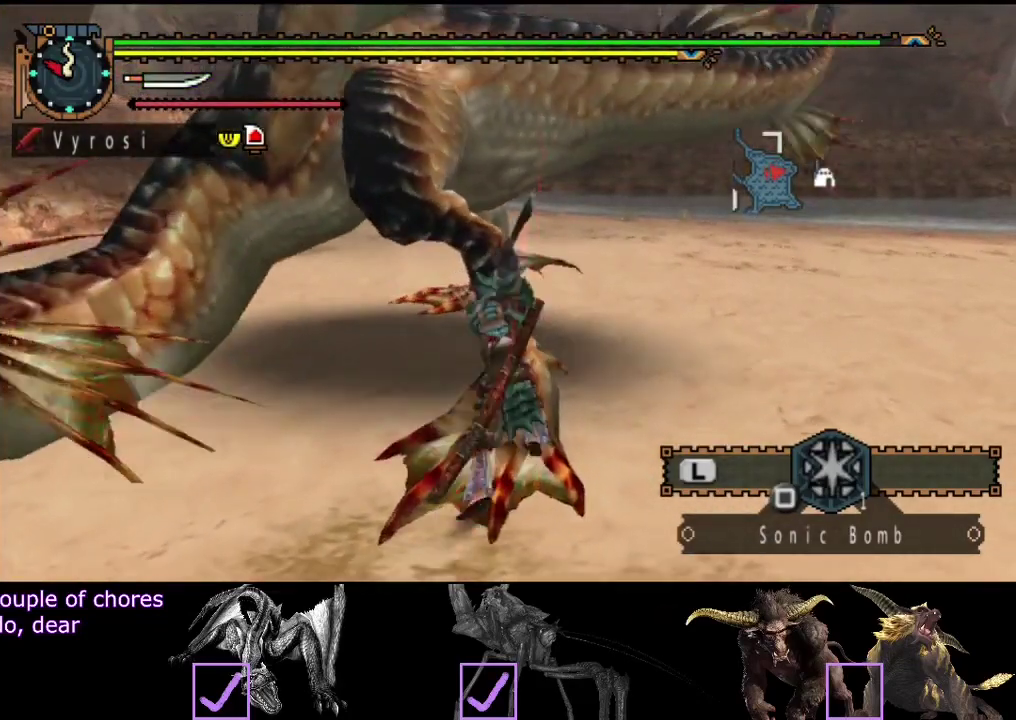
{"buttons": ["R2"], "left_stick": "center", "right_stick": "left", "events": [[50, "R2", "down"], [117, "R2", "up"], [183, "R2", "down"], [250, "R2", "up"], [350, "R2", "down"], [417, "R2", "up"], [417, "right_stick", "left"], [483, "R2", "down"]]}
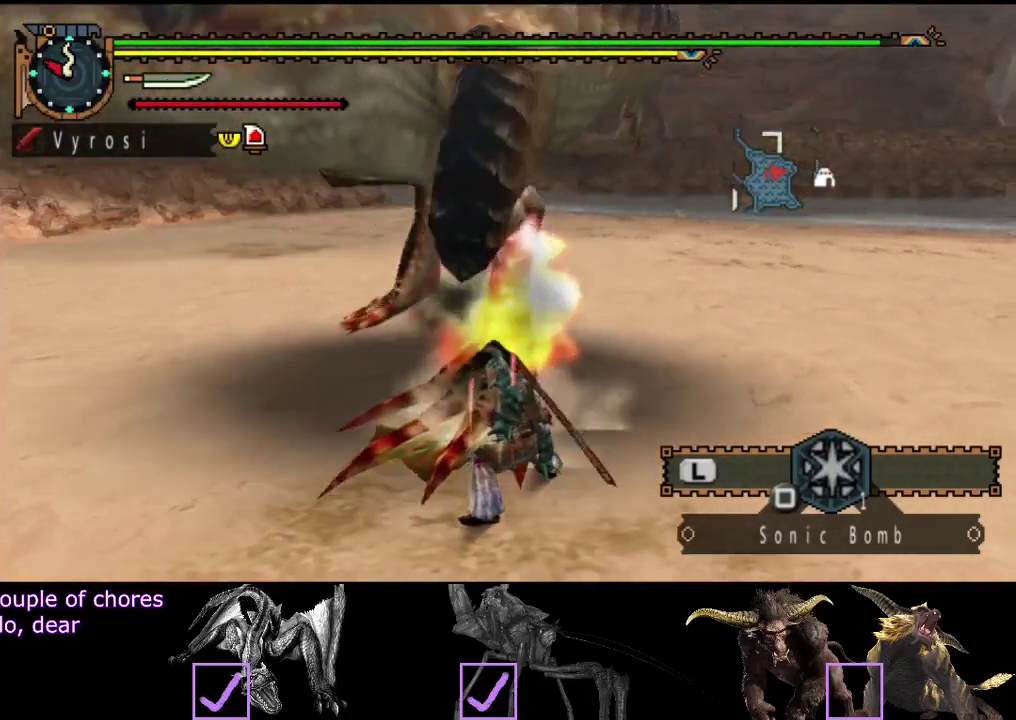
{"buttons": [], "left_stick": "center", "right_stick": "center"}